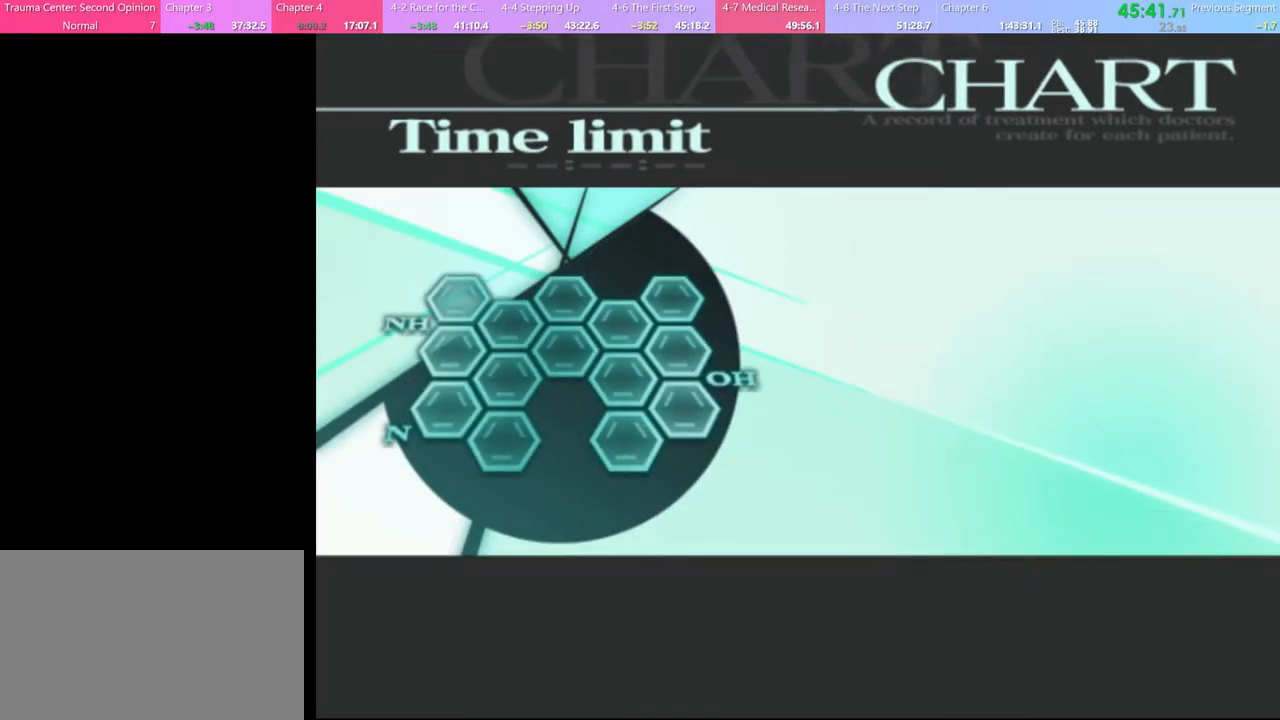
Gameplay with keyboard and mouse; each line is a JSON object with the keys and mouse buttons held at the frame after it. "events" lists presses ("down") and releases ("up") of "a", "alt", "c", "d", "e", "f", "q", "r", "s", "shift", "space", "v", "w", "mouse_left", "mouse_wheel", "mouse_right", "mouse_mb4" and "mouse_mb5" between this image and that frame as [ms after this image, input, new state], when the widget could be followed in between. "mouse_left", "mouse_wheel", "mouse_right", "mouse_mb4", "mouse_mb5" = the "left", "wheel", "right", "mb4", "mb5" buttons of the "mouse" list. No other keys are recorded. "wheel" means that the mouse wheel is clicked or scrolled. Mouse movement is not recorded.
{"keys": [], "mouse": [], "events": [[133, "q", "down"], [233, "q", "up"], [400, "q", "down"], [500, "q", "up"]]}
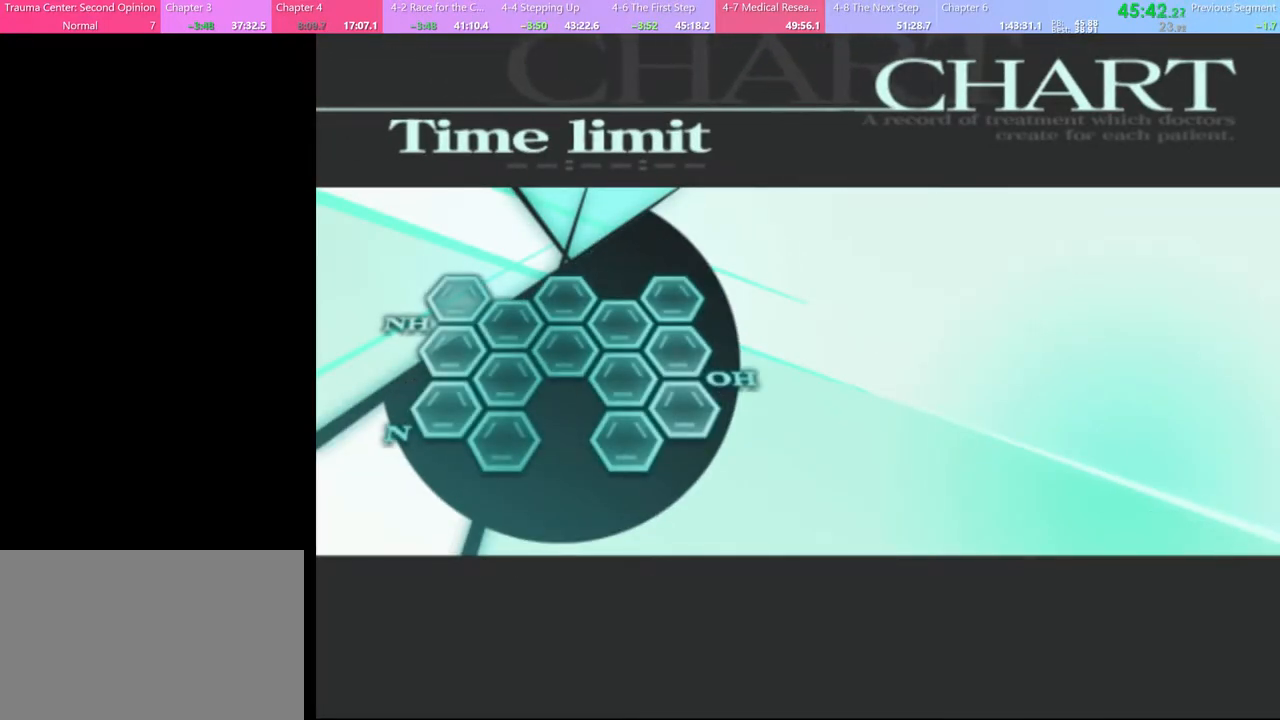
{"keys": [], "mouse": [], "events": [[300, "q", "down"], [400, "q", "up"]]}
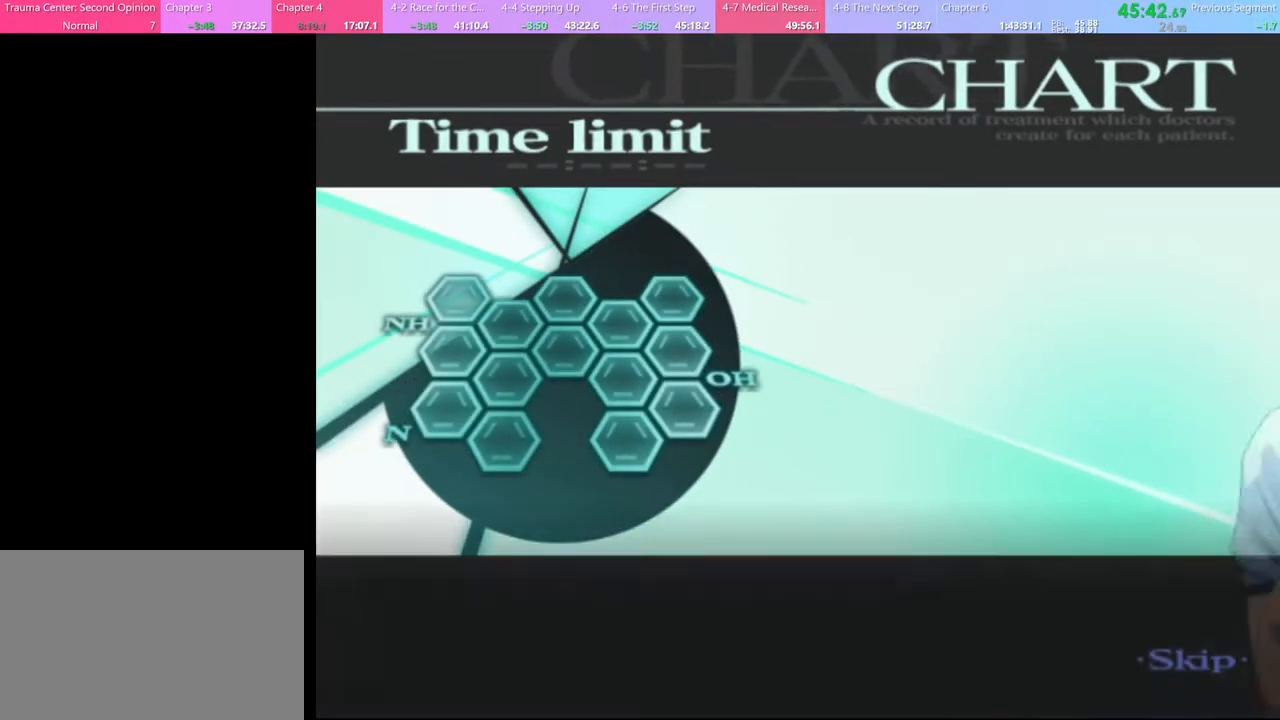
{"keys": [], "mouse": [], "events": []}
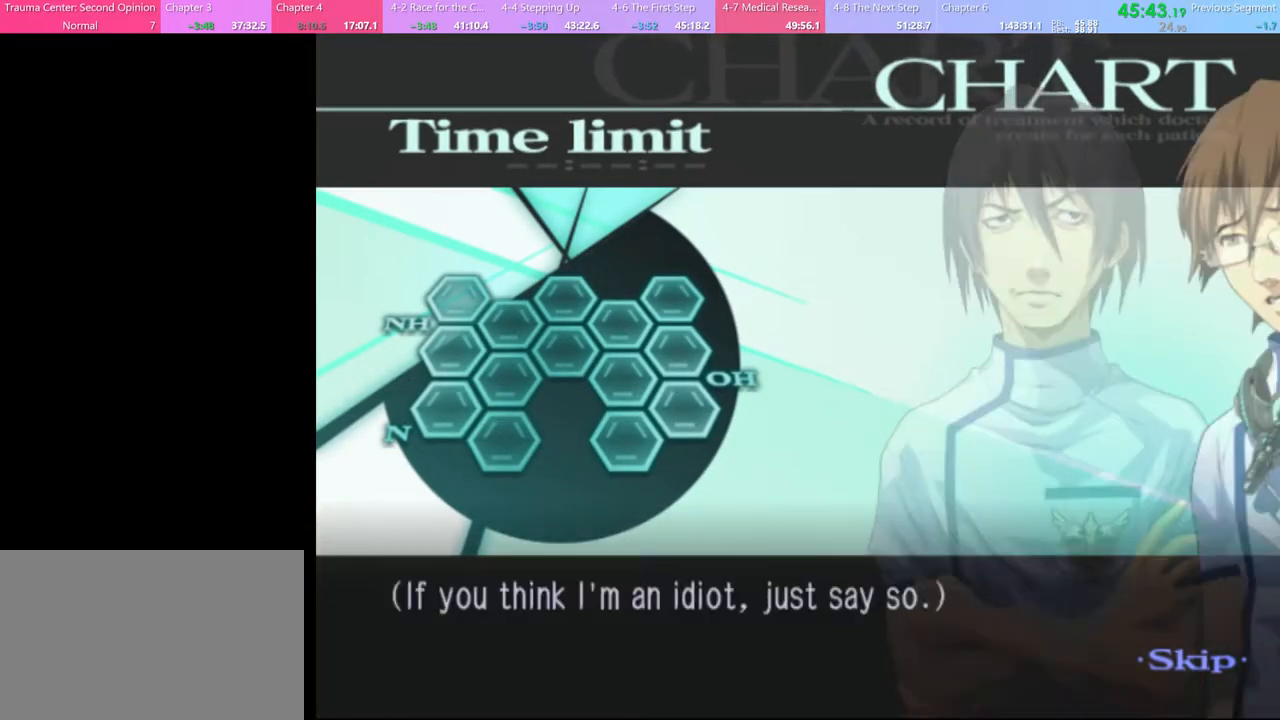
{"keys": [], "mouse": [], "events": []}
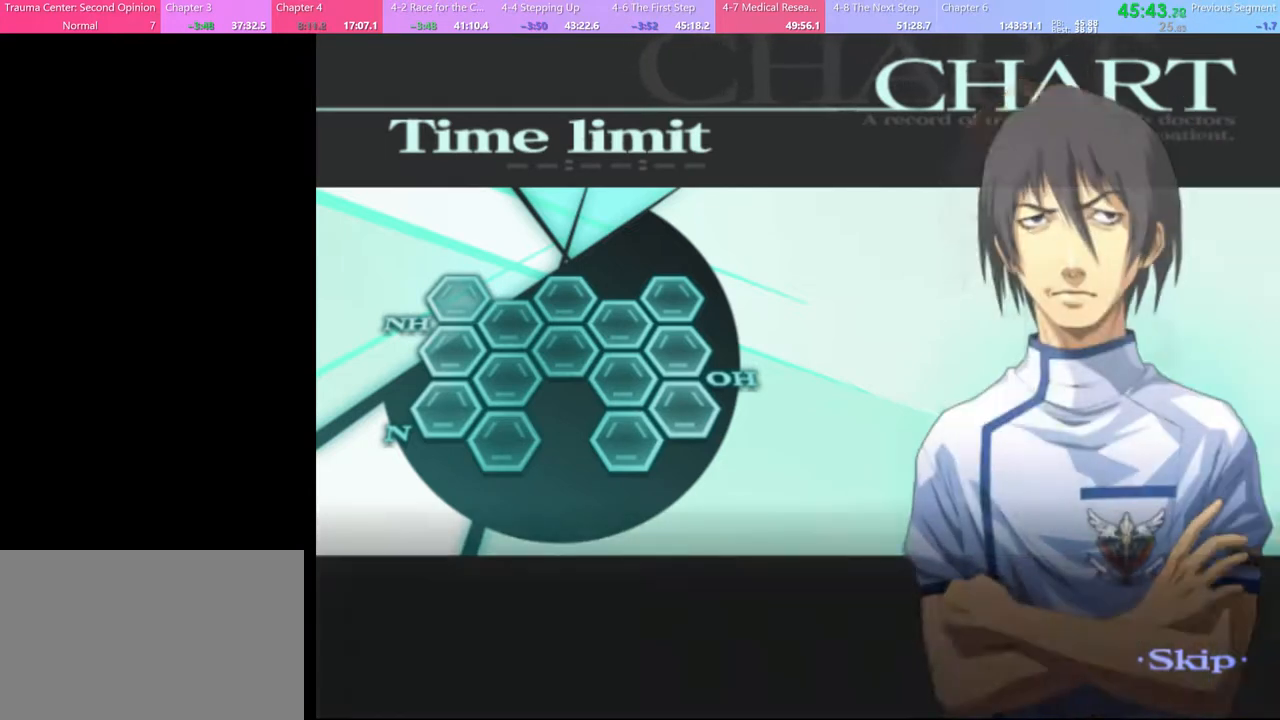
{"keys": [], "mouse": [], "events": []}
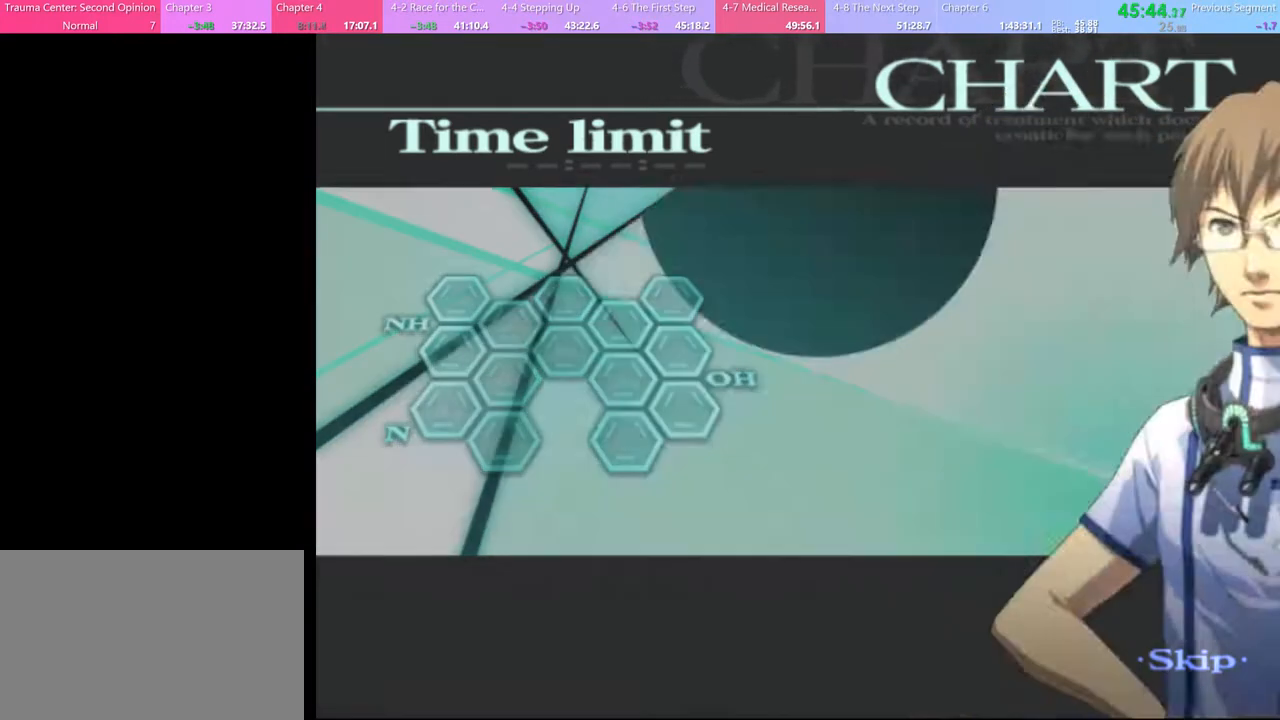
{"keys": [], "mouse": [], "events": []}
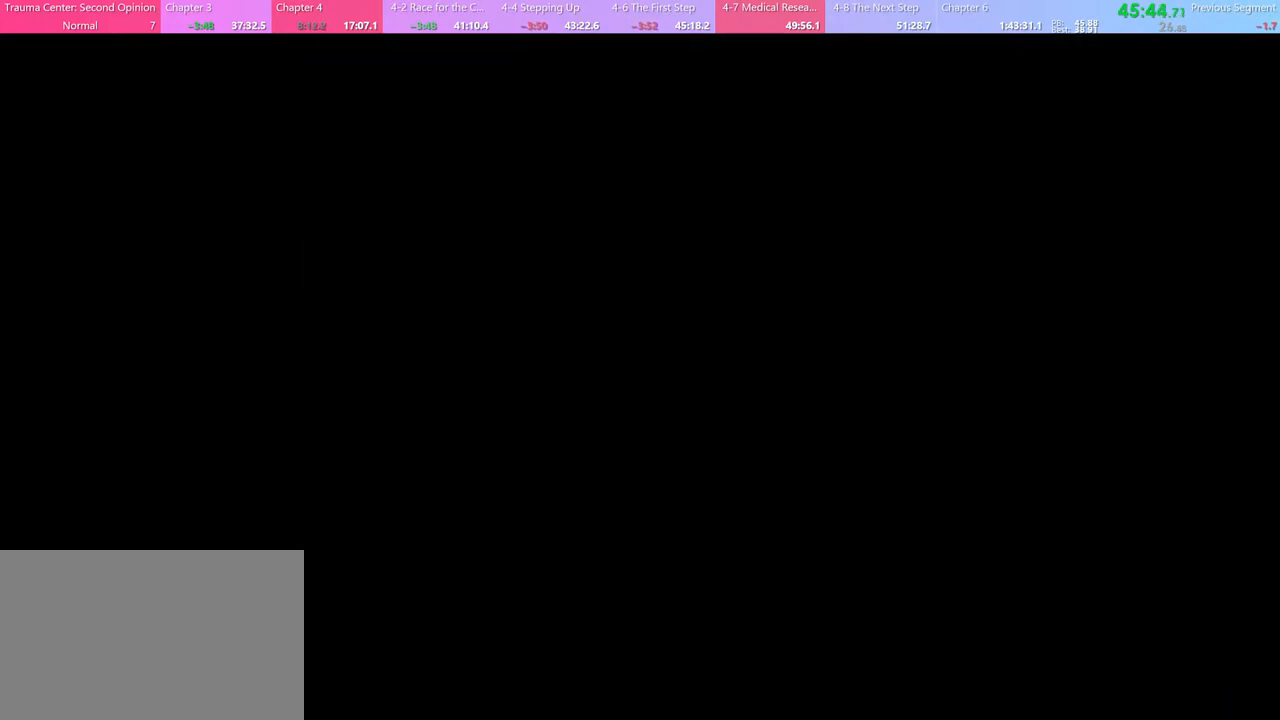
{"keys": [], "mouse": [], "events": [[400, "q", "down"], [467, "q", "up"]]}
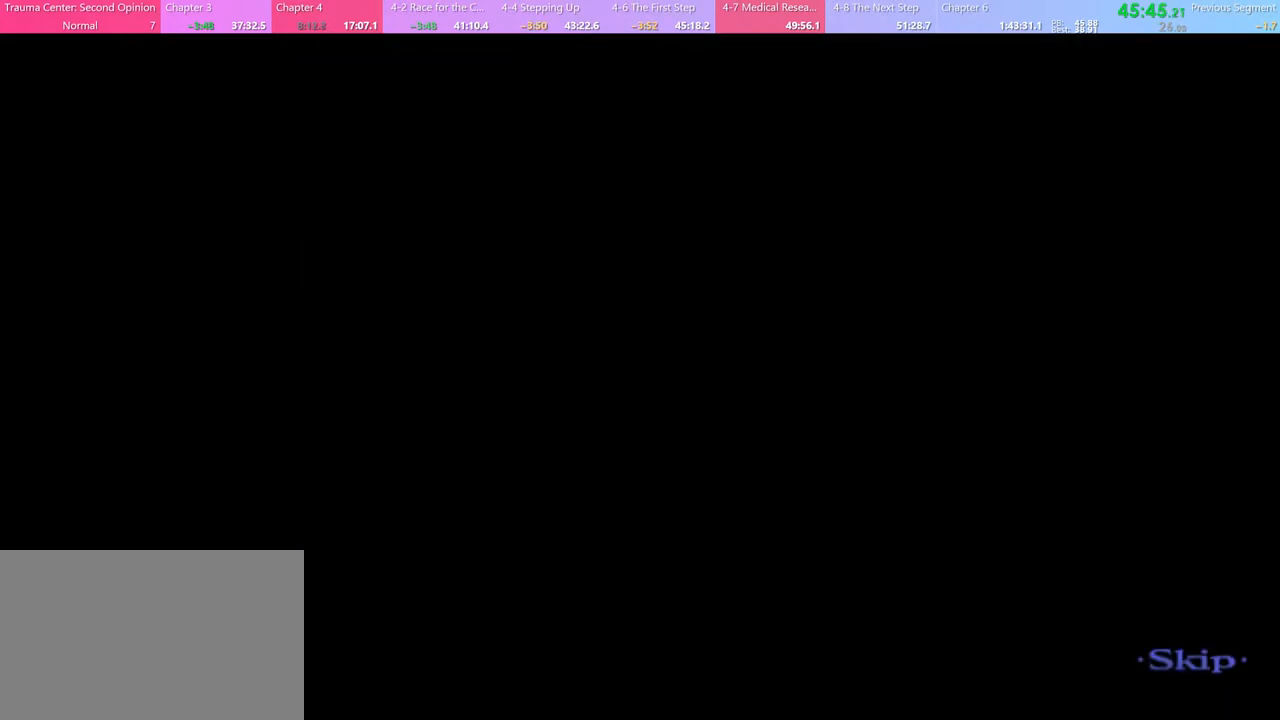
{"keys": [], "mouse": [], "events": []}
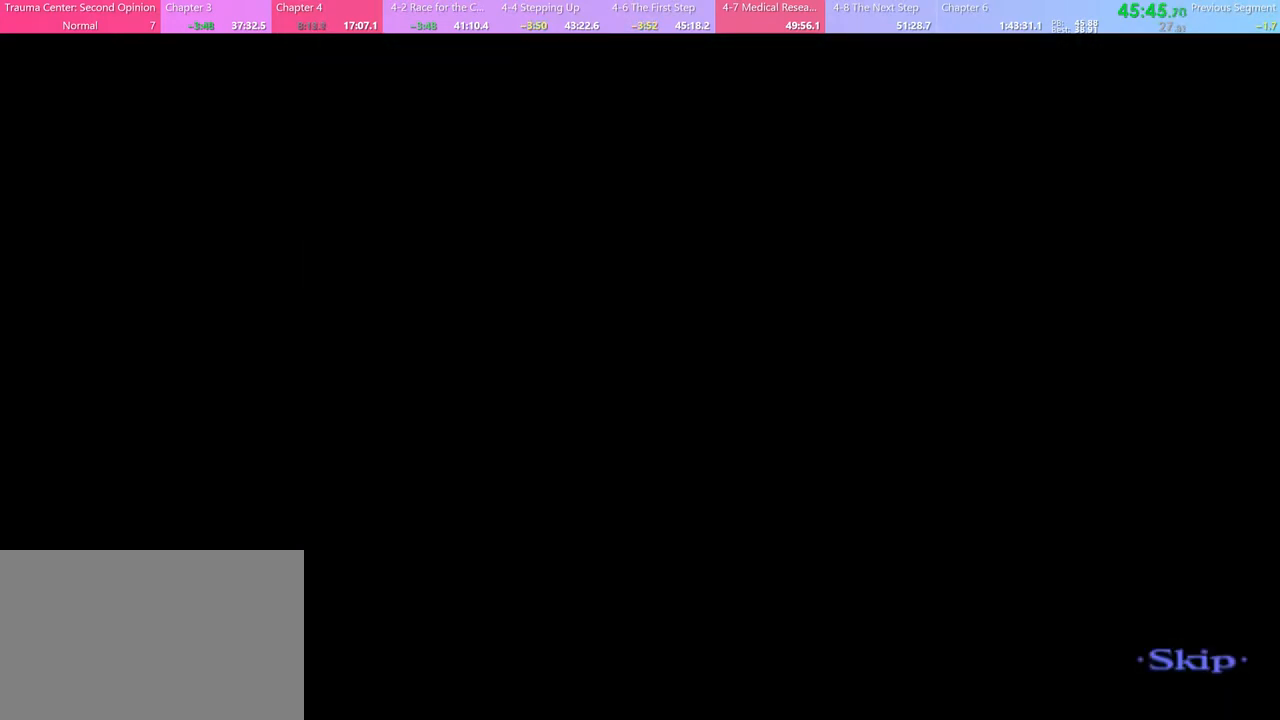
{"keys": ["a", "w"], "mouse": [], "events": [[67, "w", "down"], [100, "a", "down"]]}
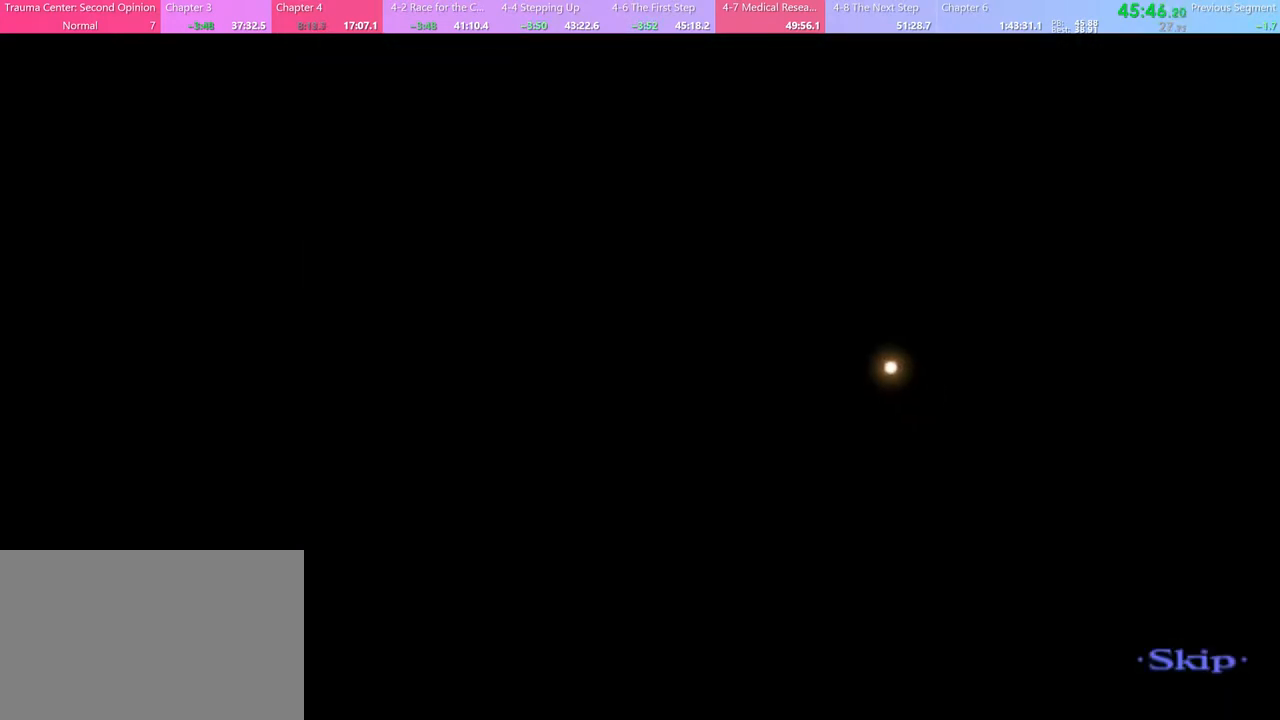
{"keys": ["a", "w"], "mouse": [], "events": []}
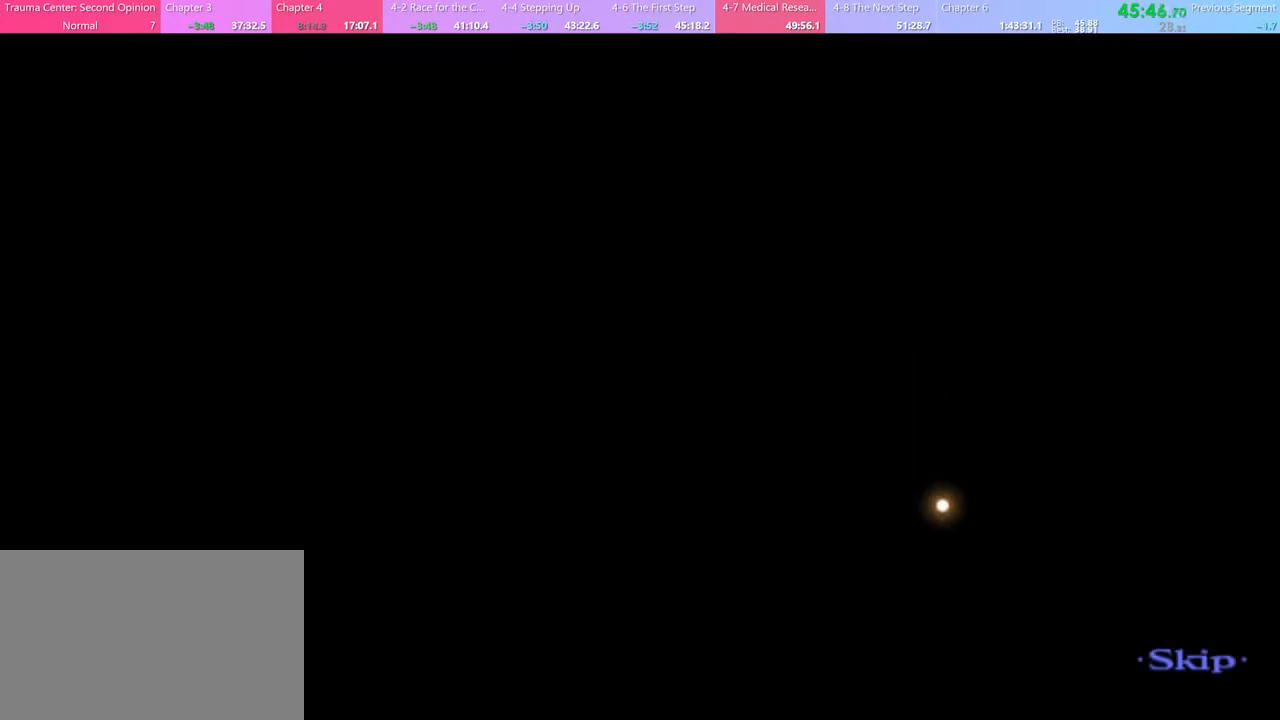
{"keys": ["a", "w"], "mouse": [], "events": []}
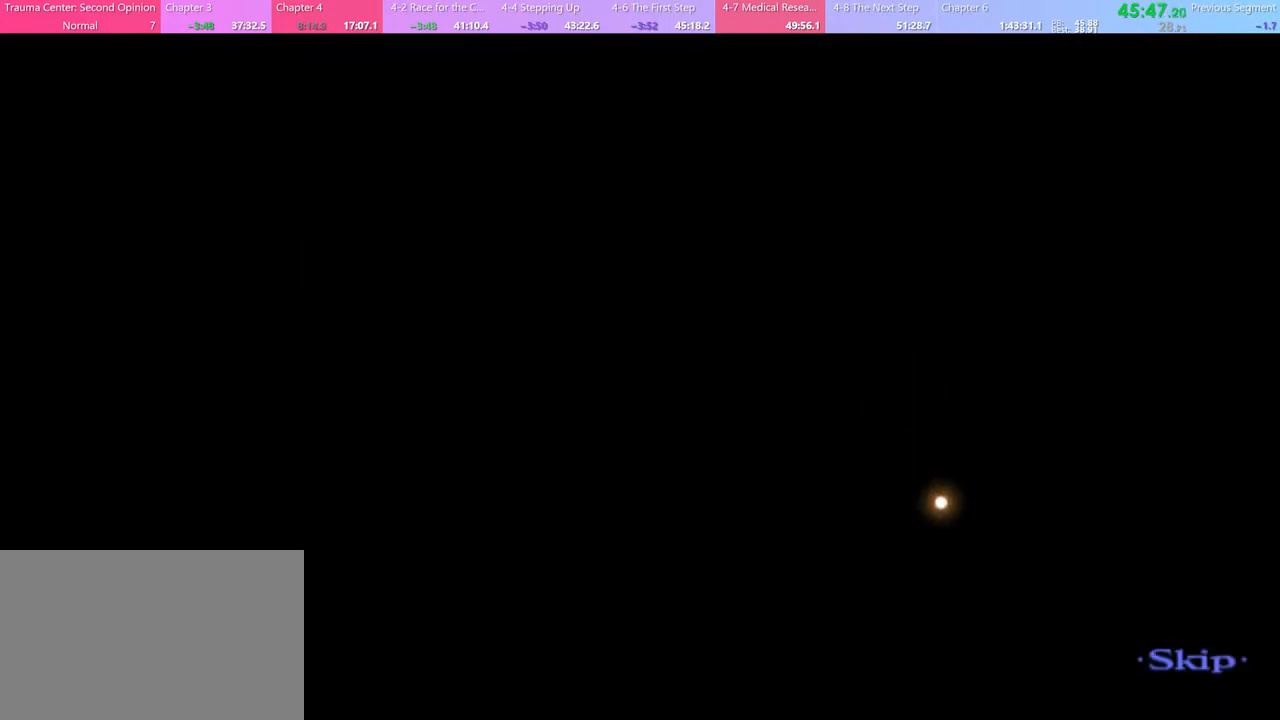
{"keys": ["a", "w"], "mouse": [], "events": []}
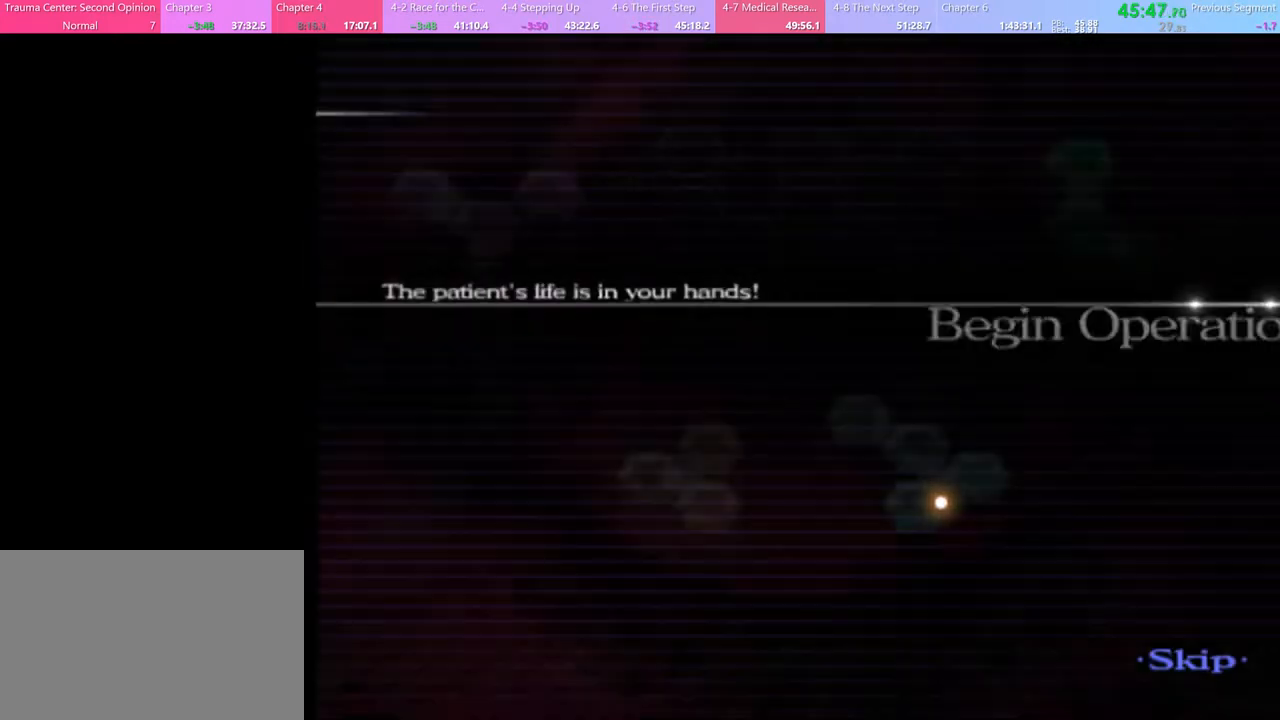
{"keys": ["a", "w"], "mouse": [], "events": []}
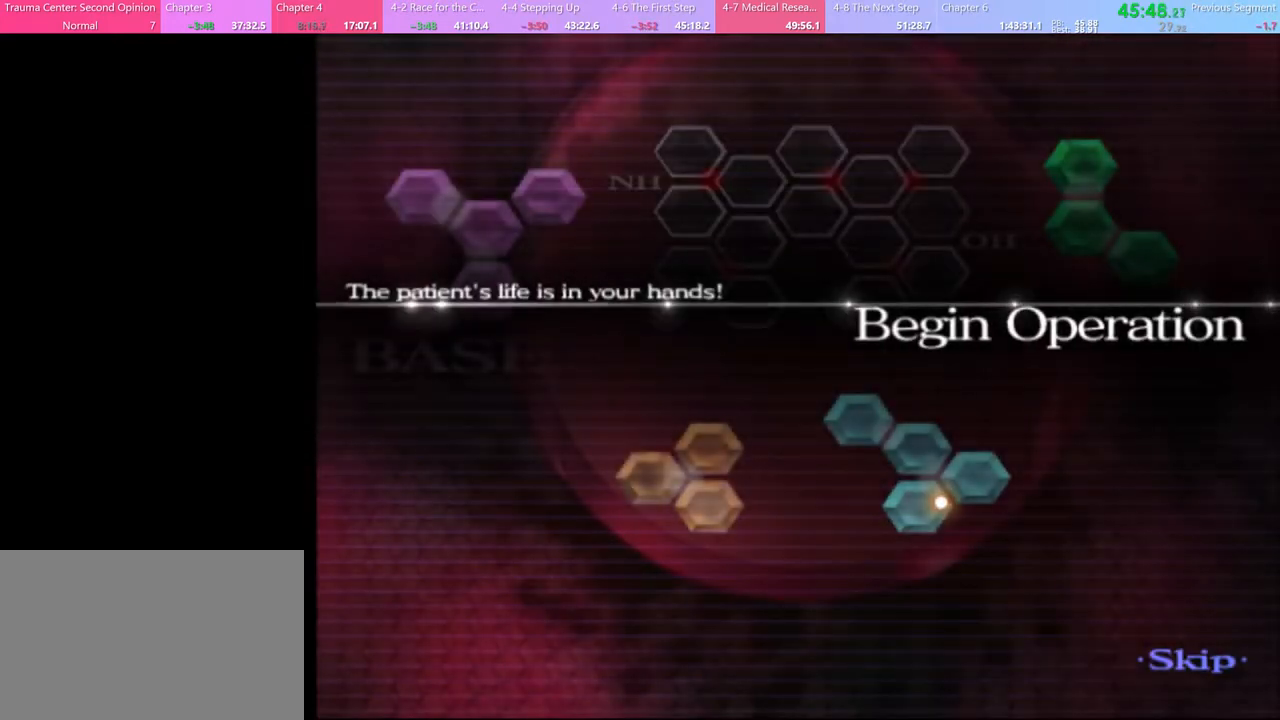
{"keys": ["a", "w"], "mouse": [], "events": []}
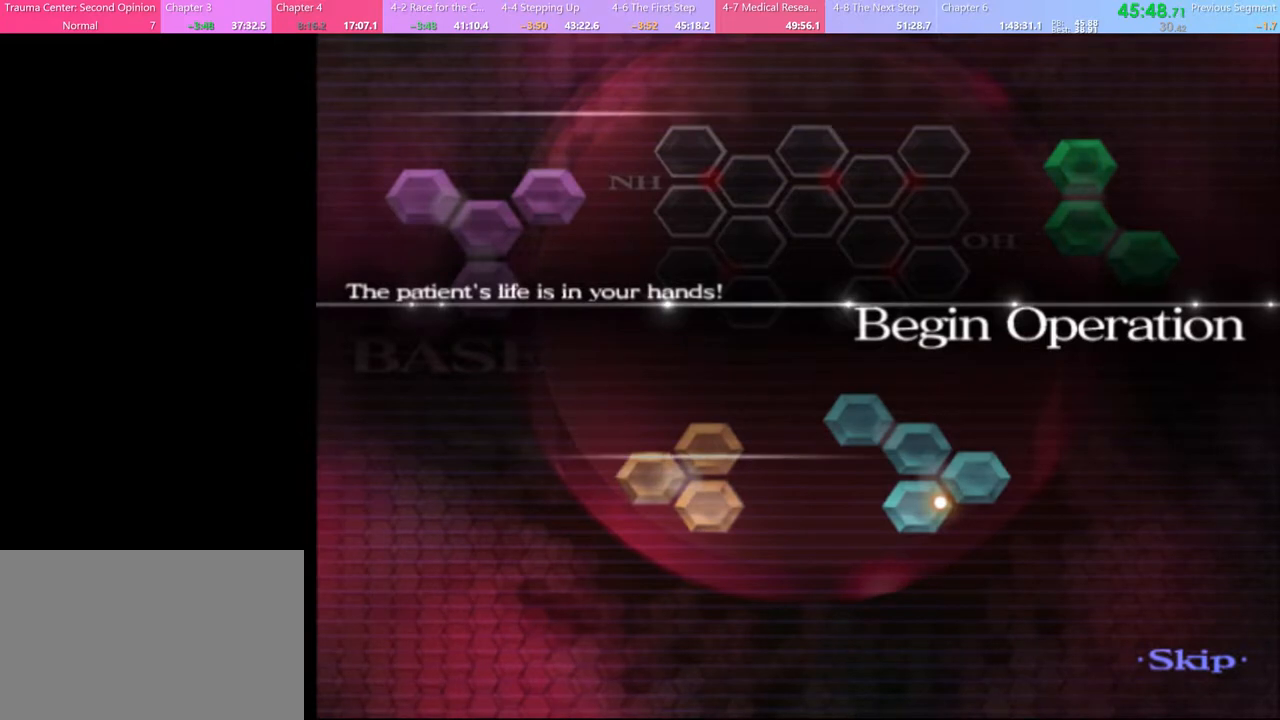
{"keys": ["a", "w"], "mouse": [], "events": []}
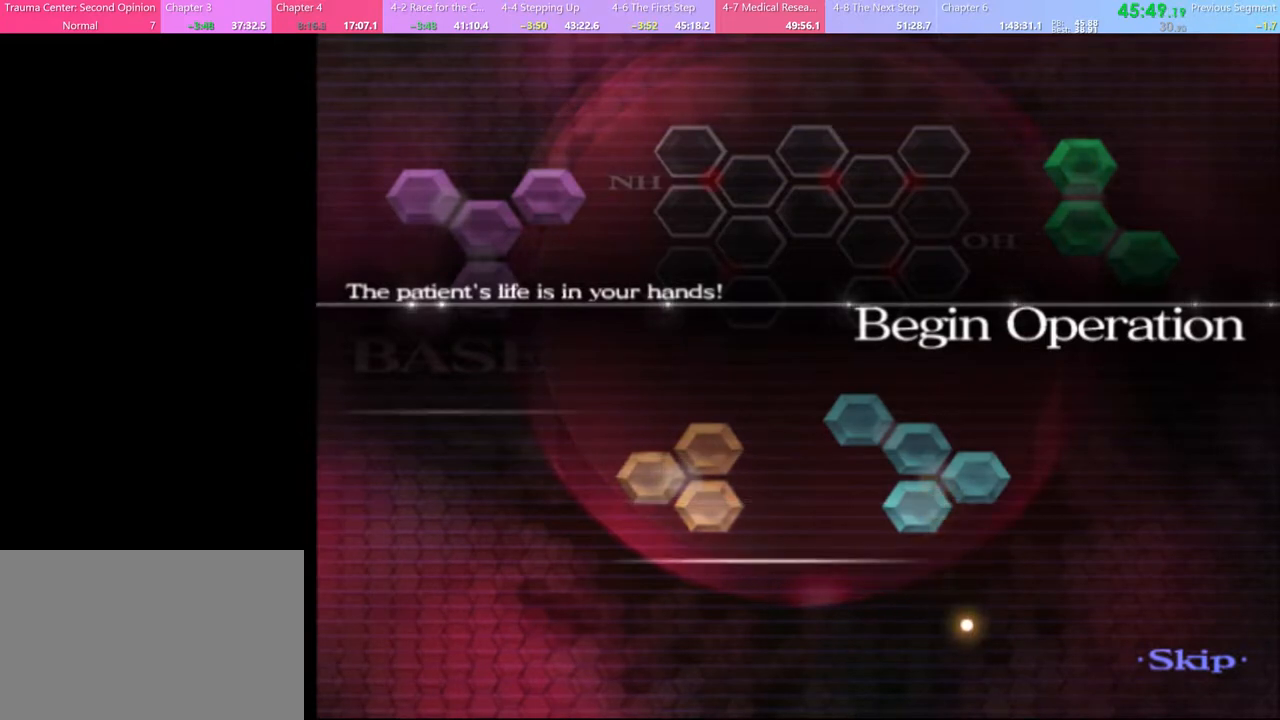
{"keys": ["a", "w"], "mouse": [], "events": []}
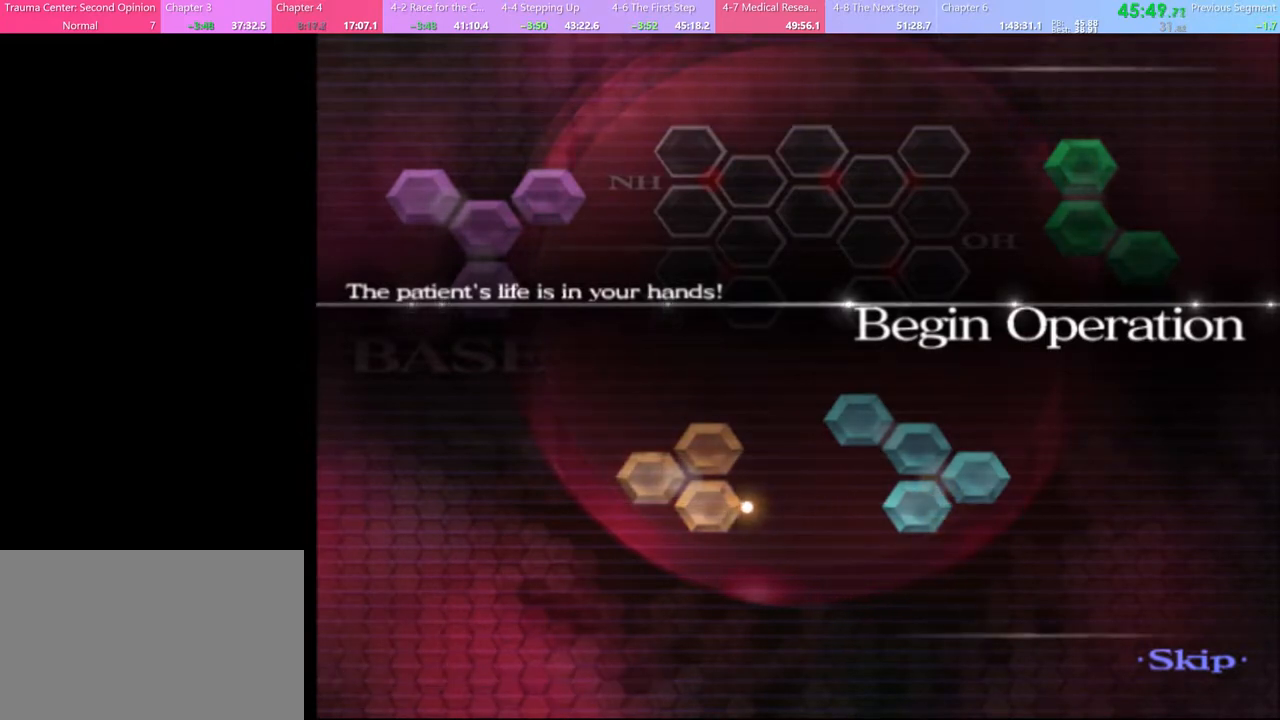
{"keys": ["a", "w"], "mouse": [], "events": []}
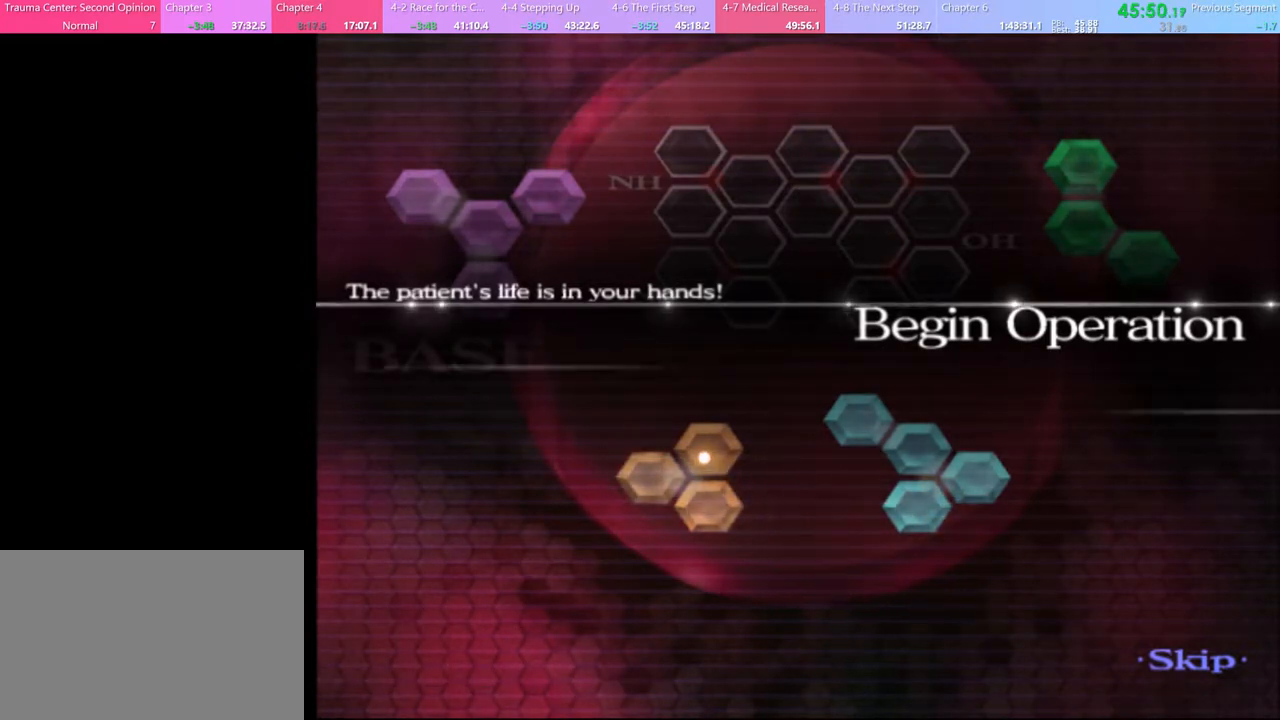
{"keys": ["a", "w"], "mouse": [], "events": []}
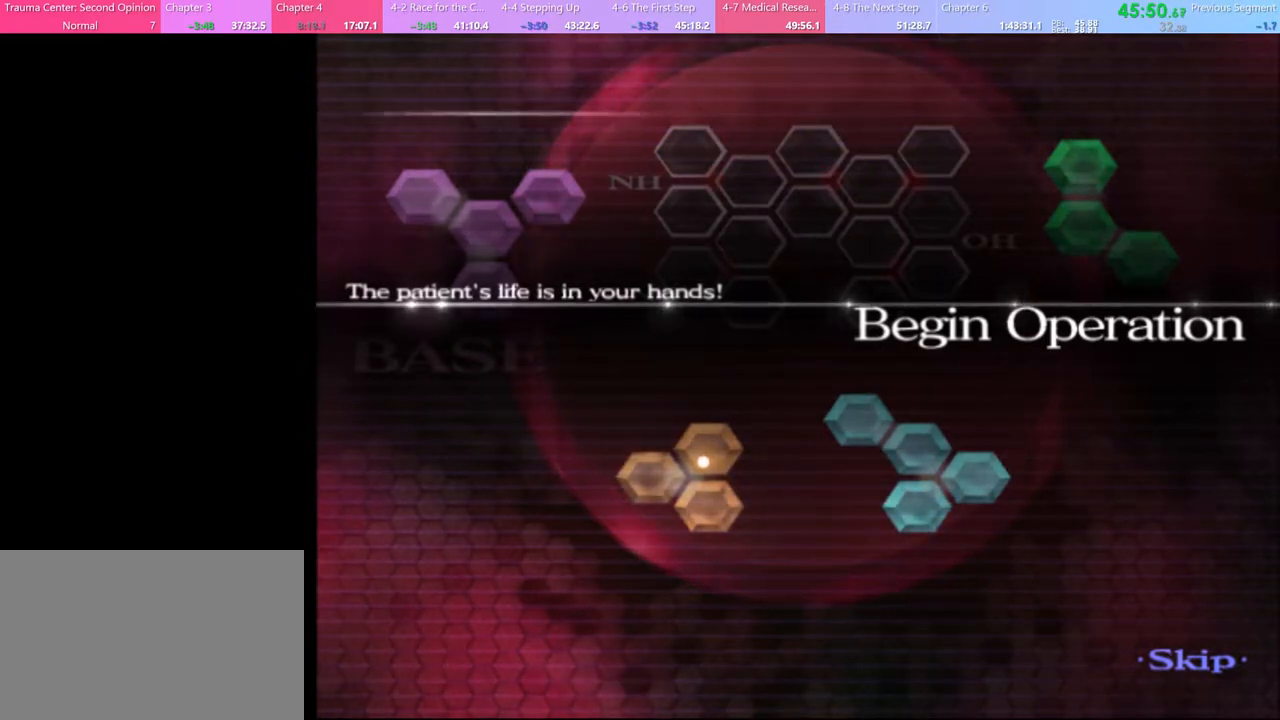
{"keys": ["a", "w"], "mouse": [], "events": []}
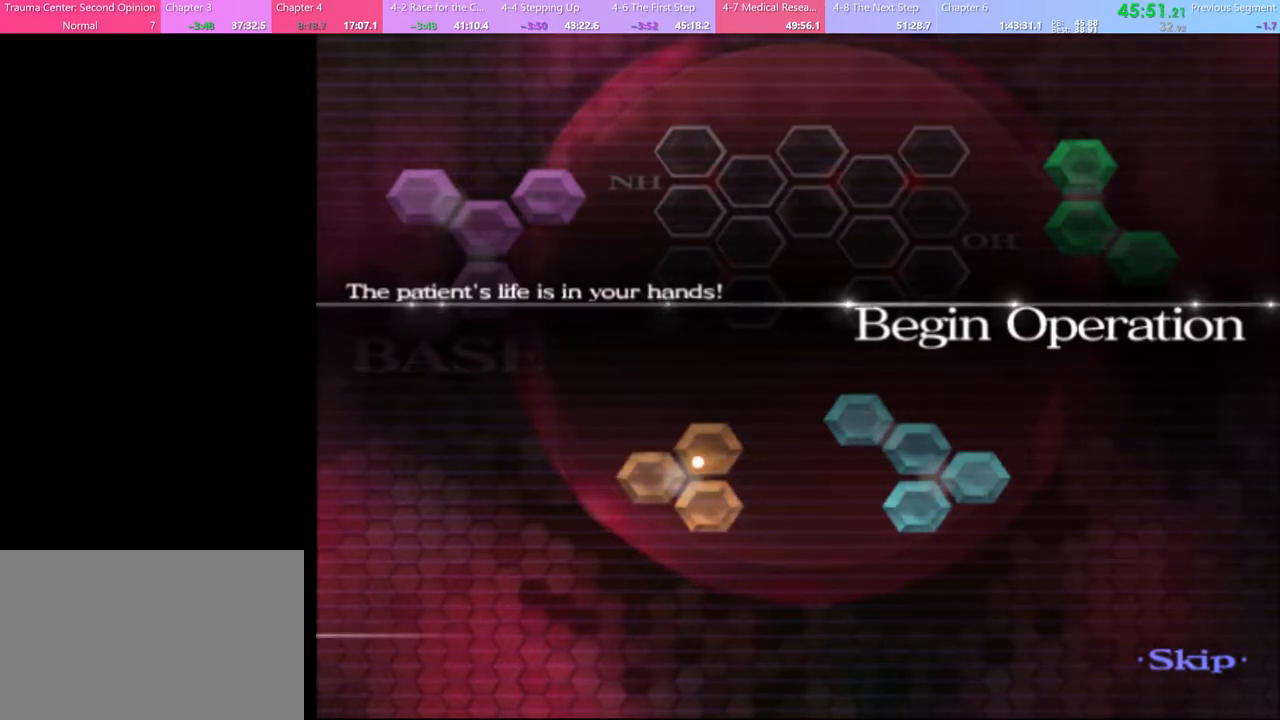
{"keys": ["a", "w"], "mouse": [], "events": []}
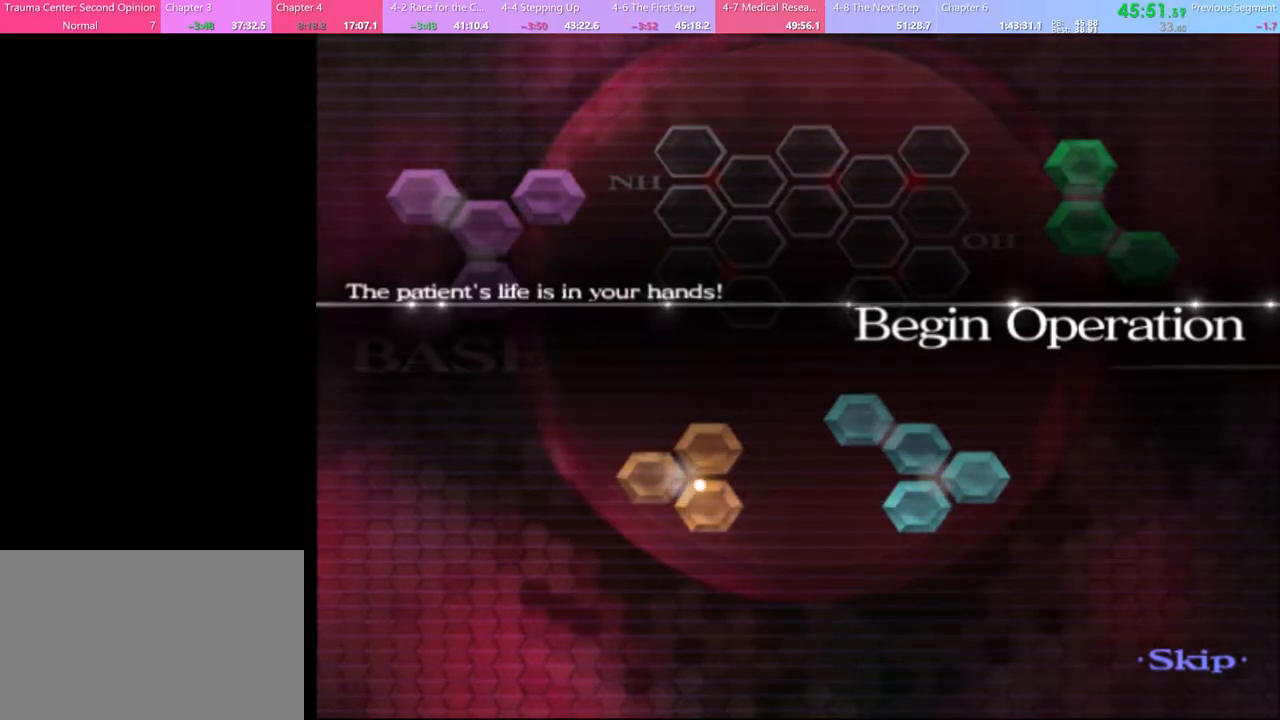
{"keys": ["a", "w"], "mouse": [], "events": []}
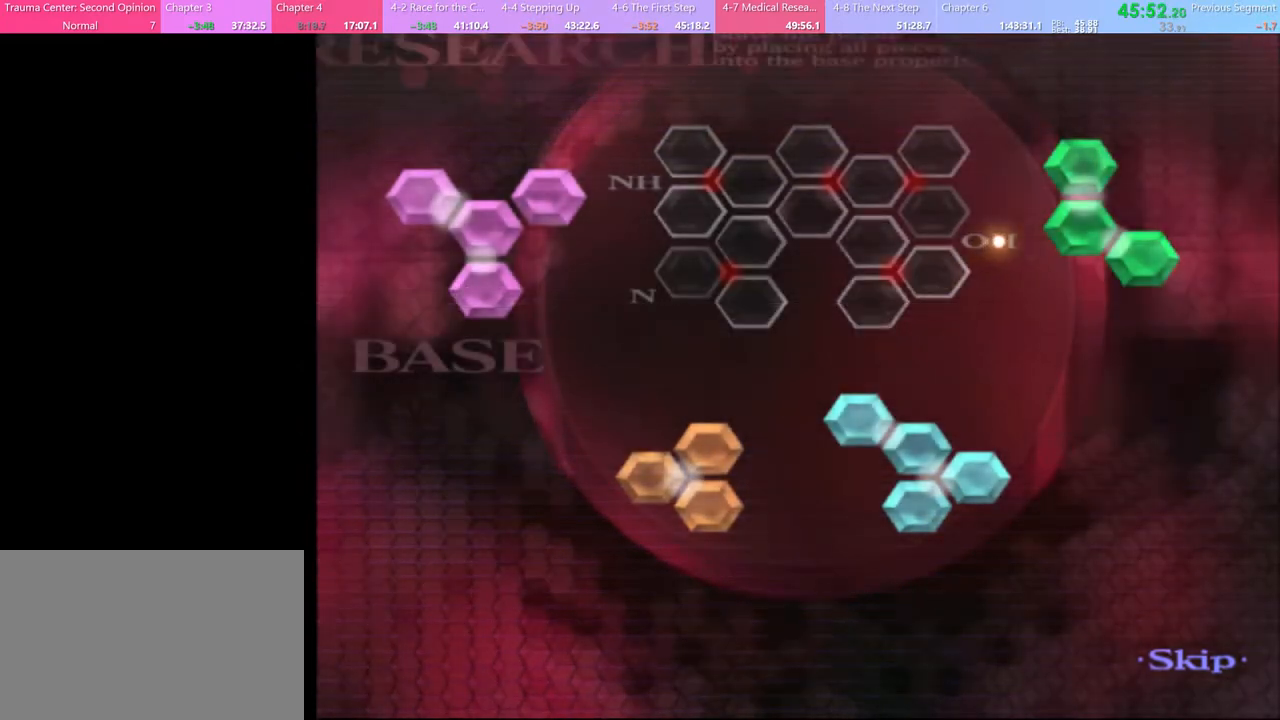
{"keys": ["a", "w"], "mouse": ["left", "right"], "events": [[367, "mouse_left", "down"], [367, "mouse_right", "down"]]}
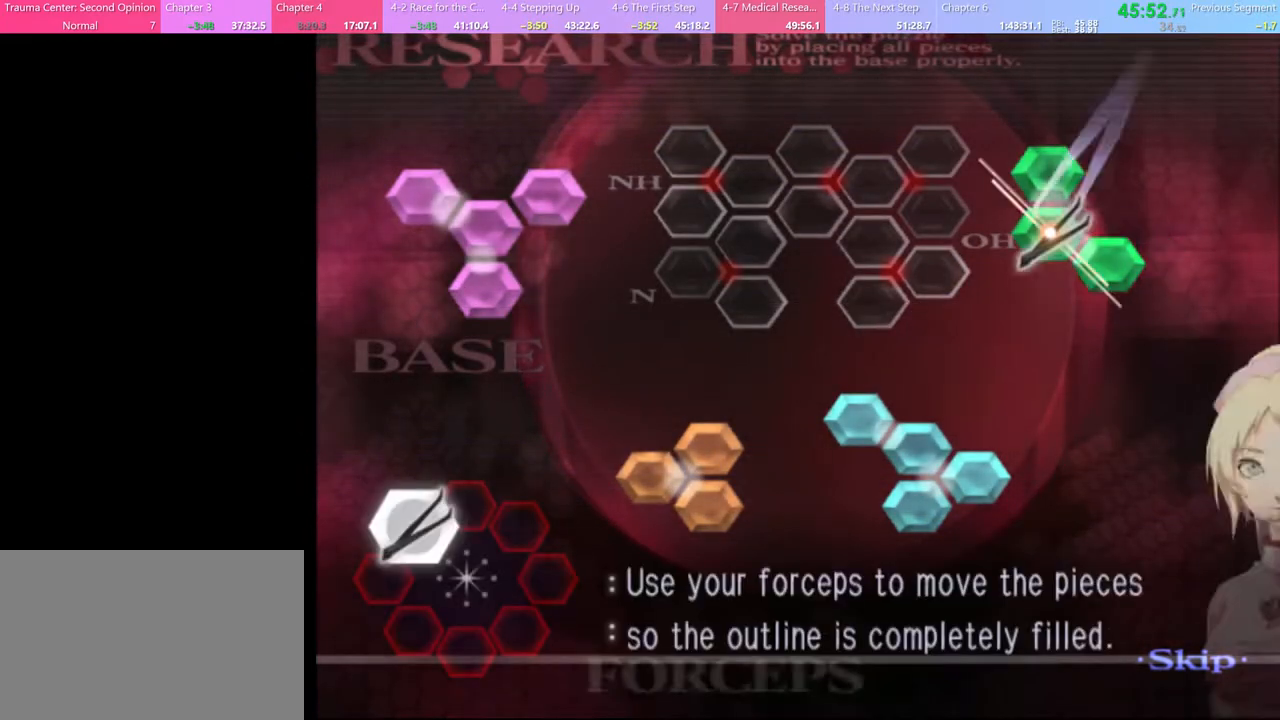
{"keys": ["a", "w"], "mouse": ["left", "right"], "events": []}
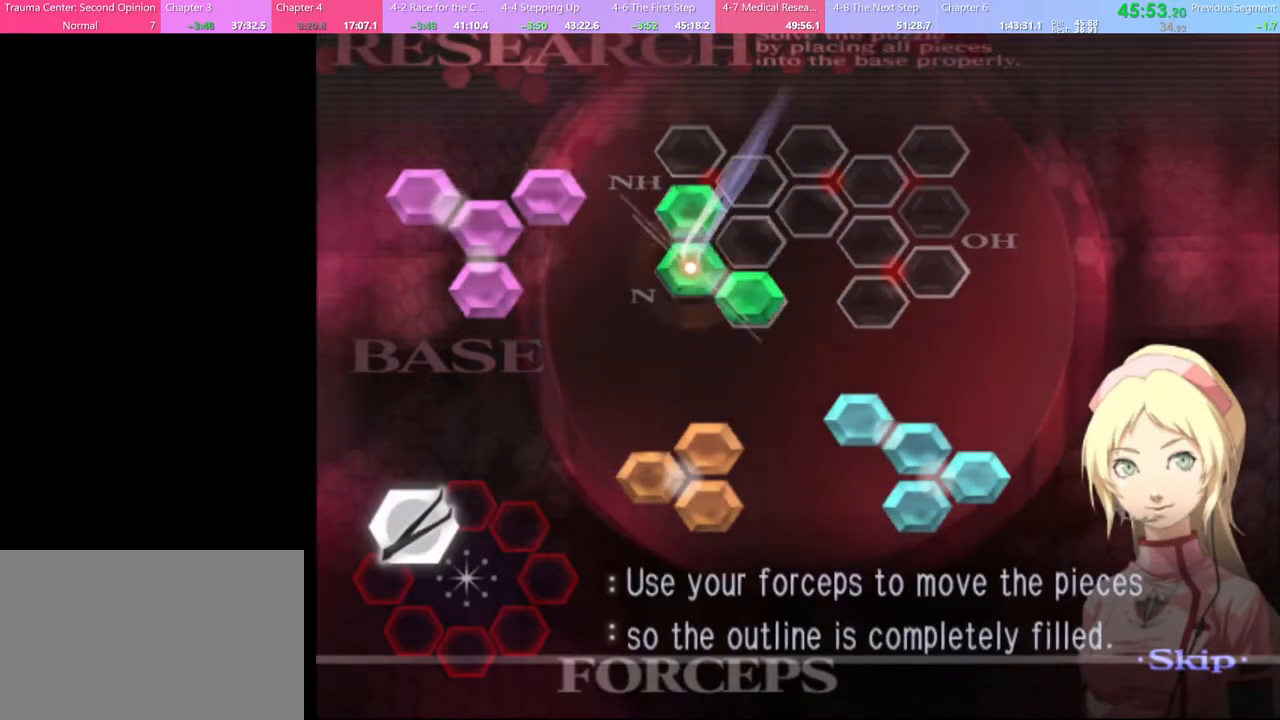
{"keys": ["a", "w"], "mouse": ["left", "right"], "events": [[100, "mouse_left", "up"], [100, "mouse_right", "up"], [367, "mouse_left", "down"], [367, "mouse_right", "down"]]}
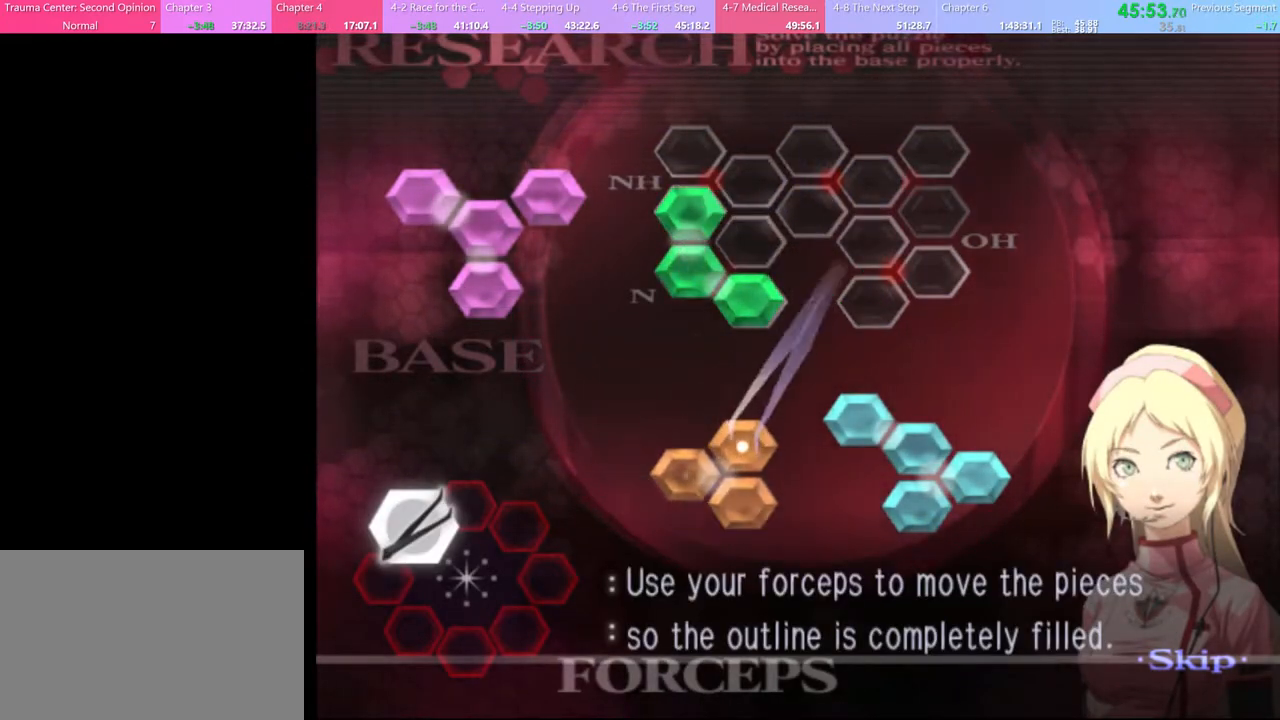
{"keys": ["a", "w"], "mouse": [], "events": [[400, "mouse_left", "up"], [433, "mouse_right", "up"]]}
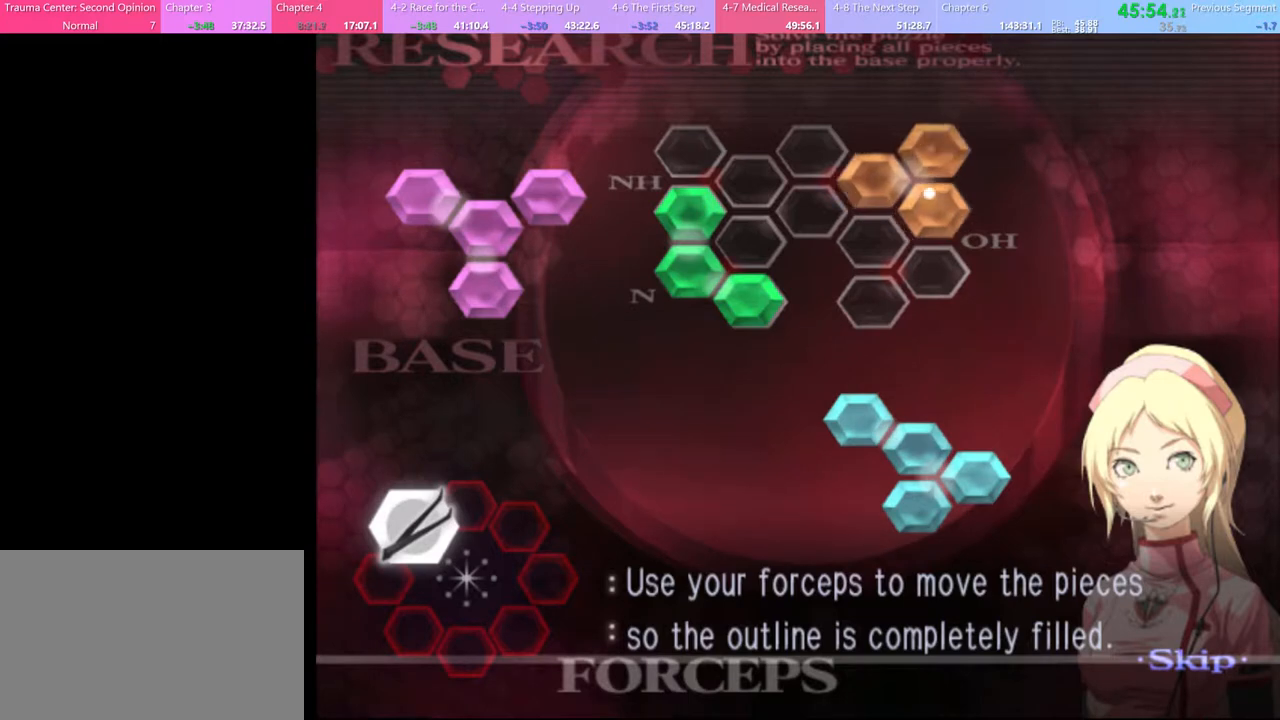
{"keys": ["a", "w"], "mouse": ["left", "right"], "events": [[200, "mouse_left", "down"], [200, "mouse_right", "down"]]}
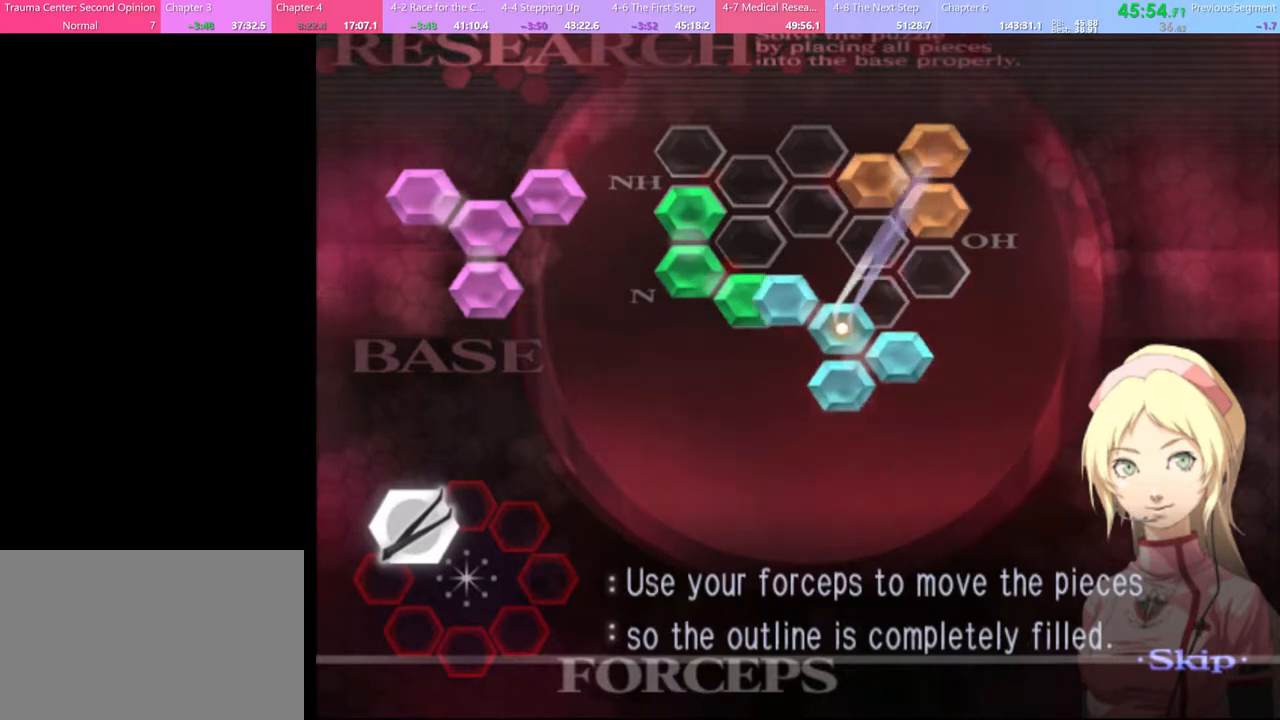
{"keys": ["a", "w"], "mouse": [], "events": [[367, "mouse_left", "up"], [367, "mouse_right", "up"]]}
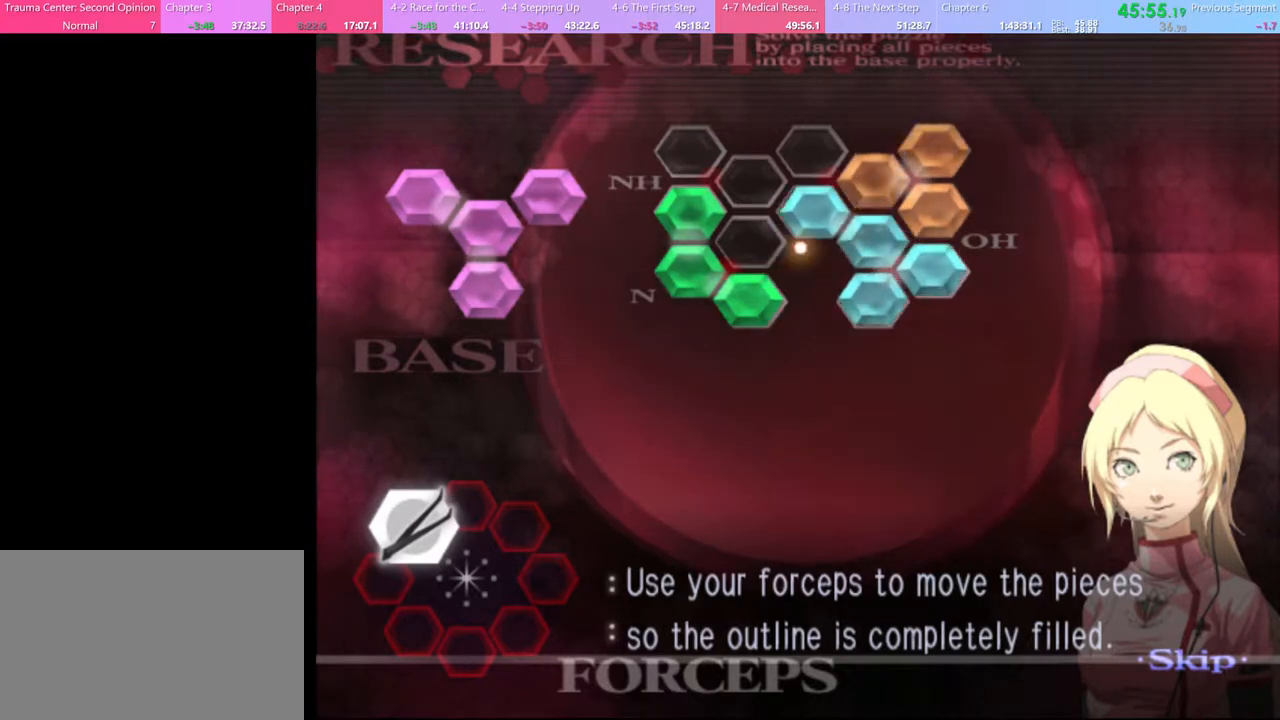
{"keys": ["a", "w"], "mouse": ["left", "right"], "events": [[267, "mouse_left", "down"], [267, "mouse_right", "down"]]}
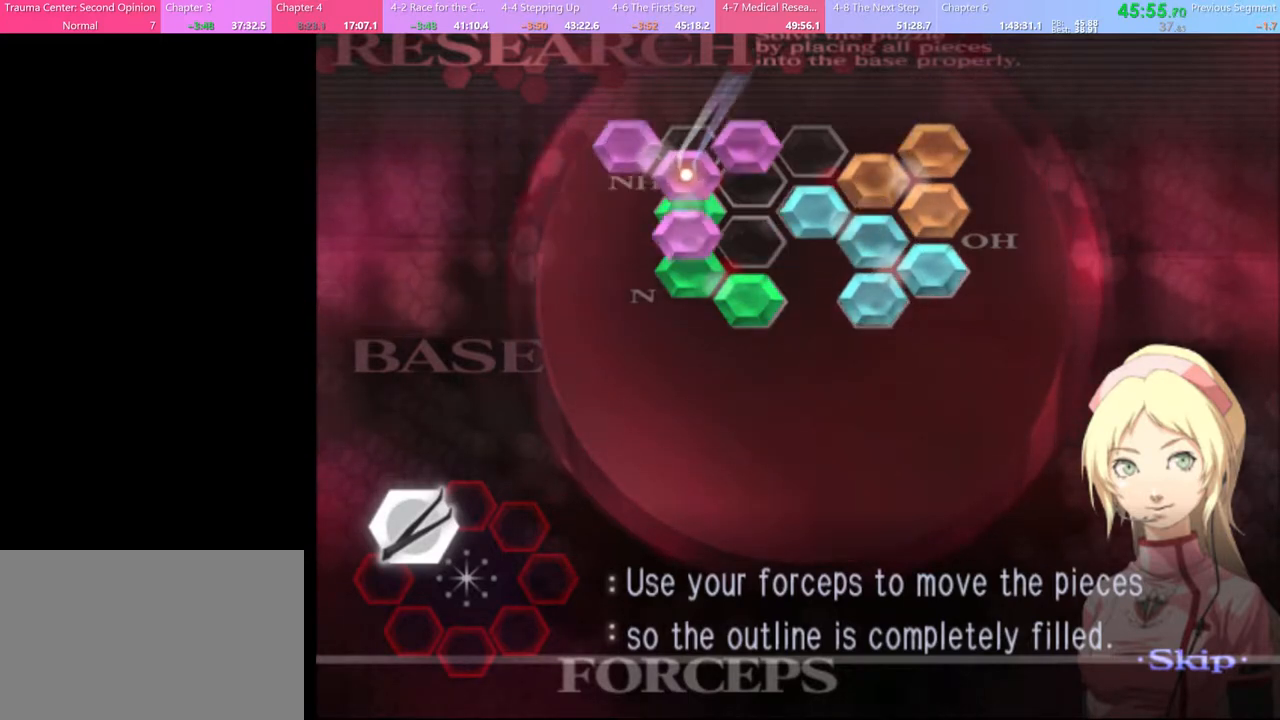
{"keys": ["a", "w"], "mouse": [], "events": [[133, "mouse_left", "up"], [133, "mouse_right", "up"]]}
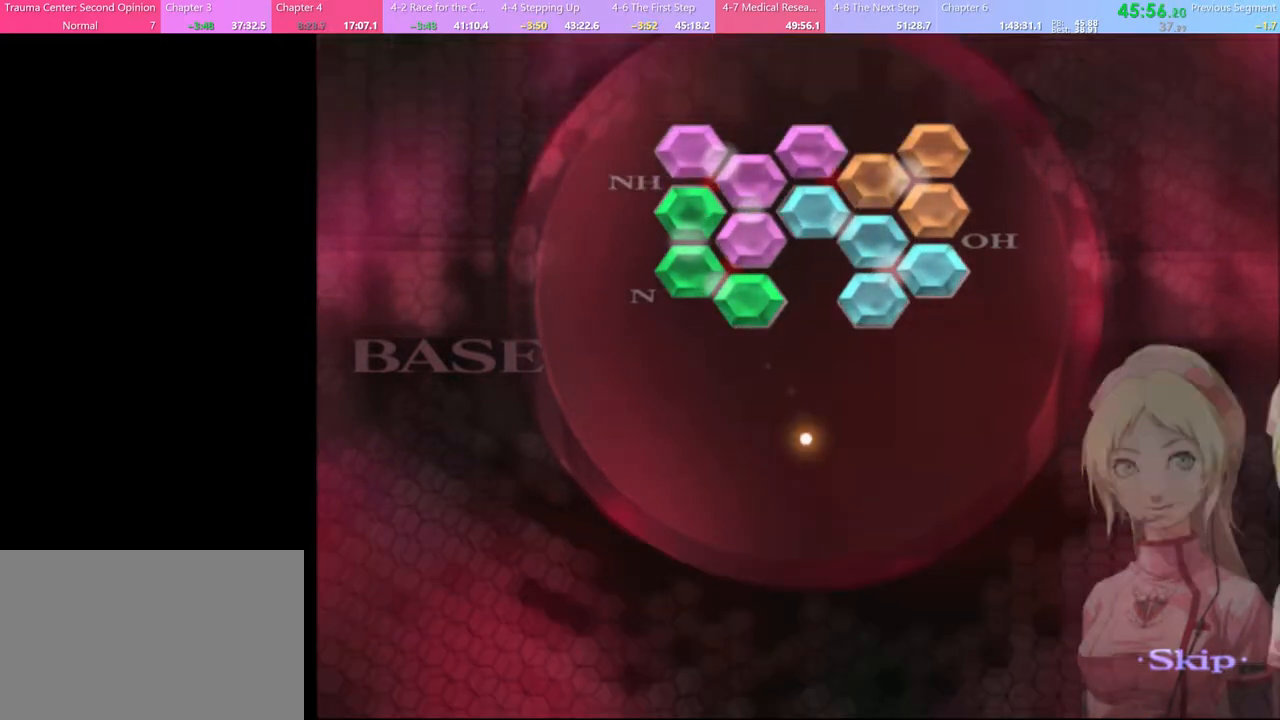
{"keys": [], "mouse": [], "events": [[367, "a", "up"], [400, "w", "up"]]}
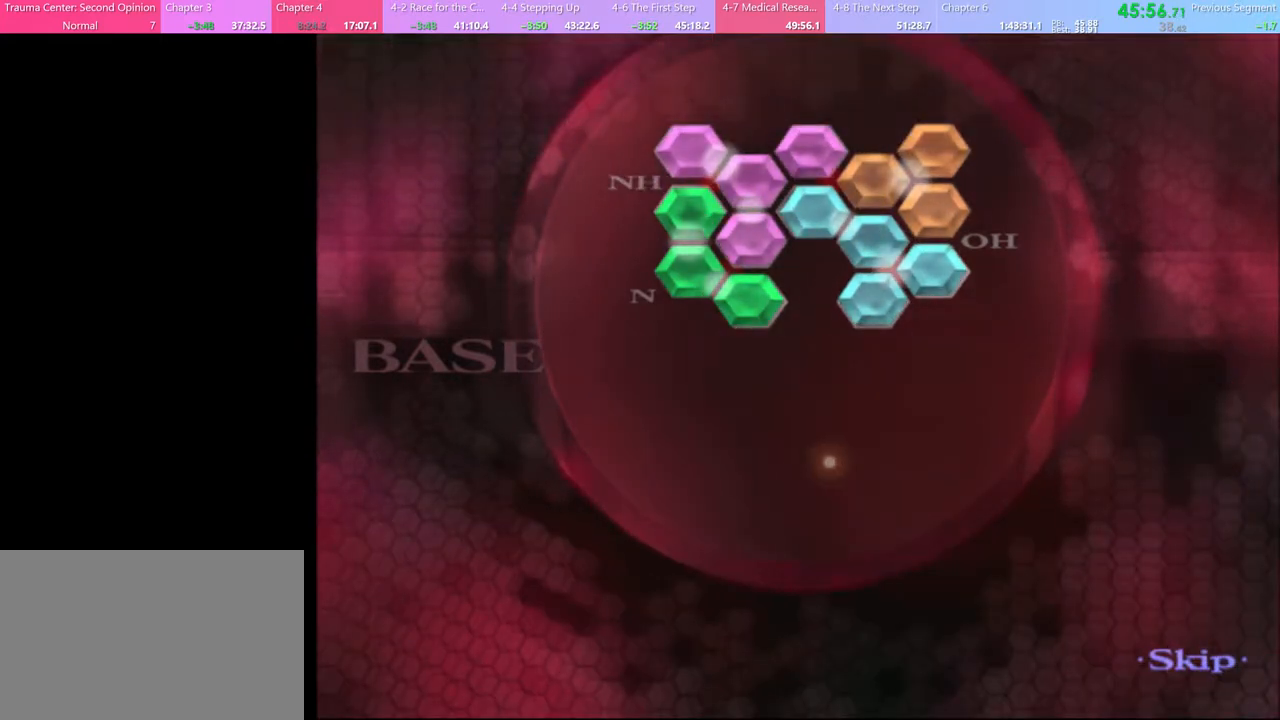
{"keys": ["d"], "mouse": [], "events": [[167, "d", "down"]]}